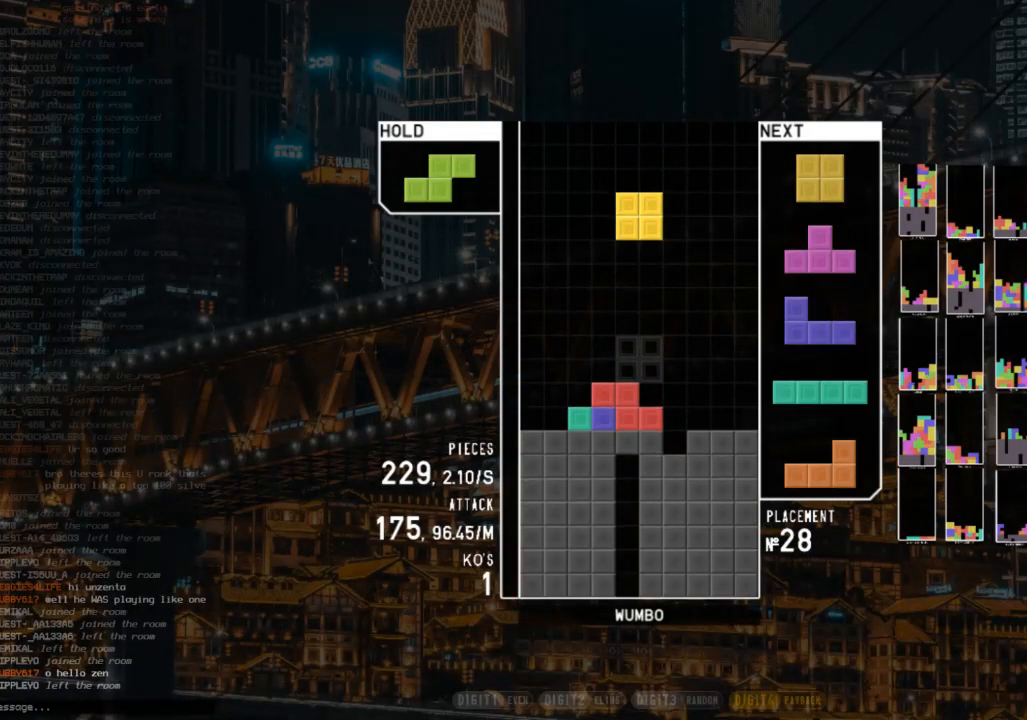
Gameplay with keyboard; each line is a JSON object with the keys held at the frame after it. "events" lists presses ("down") and releases ("up") of "c", "down", "left", "right", "shift", "up", "x" and "z" between this image and that frame as [ms after this image, input, new state], when the widget could be followed in between. No other keys are recorded. Mouse input is not recorded.
{"keys": ["left"], "events": [[100, "right", "down"], [333, "down", "down"], [333, "right", "up"], [367, "down", "up"], [367, "left", "down"]]}
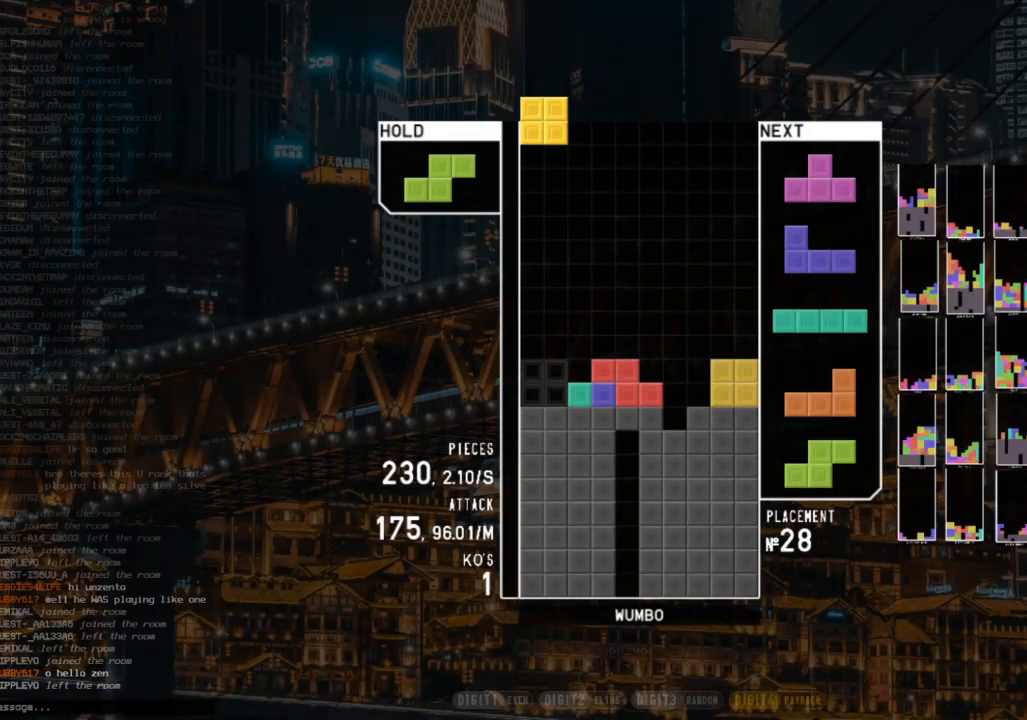
{"keys": ["down"], "events": [[67, "left", "up"], [100, "down", "down"], [167, "down", "up"], [267, "right", "down"], [267, "x", "down"], [300, "right", "up"], [333, "x", "up"], [400, "right", "down"], [433, "down", "down"], [500, "right", "up"]]}
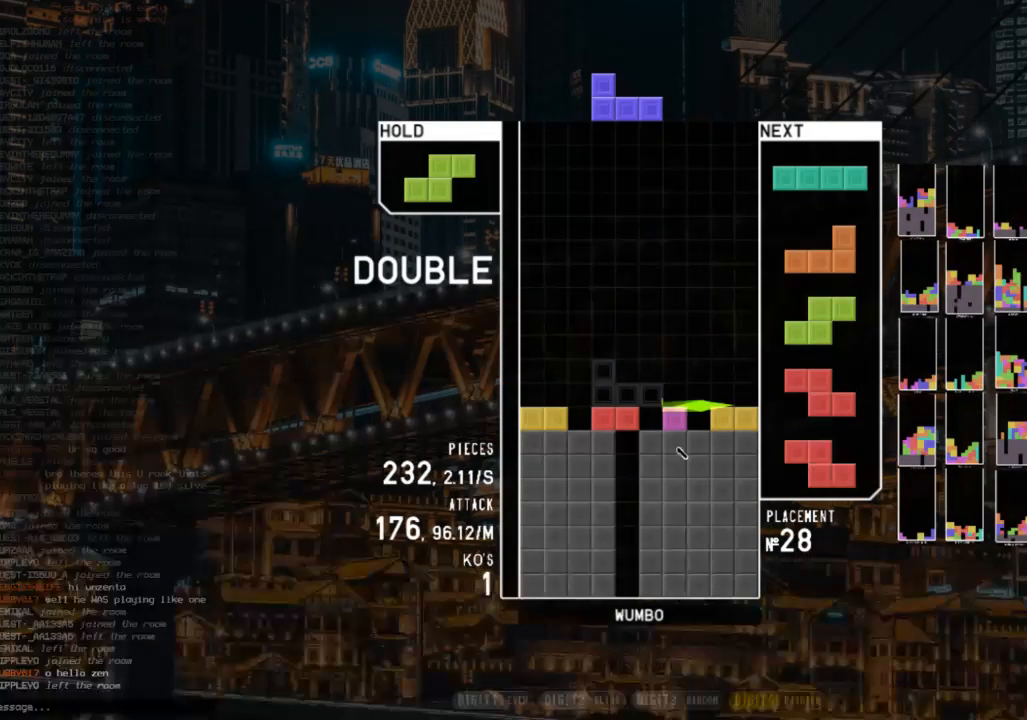
{"keys": [], "events": [[33, "down", "up"], [33, "left", "down"], [67, "shift", "down"], [167, "left", "up"], [167, "shift", "up"], [233, "down", "down"], [300, "down", "up"], [367, "c", "down"], [500, "c", "up"]]}
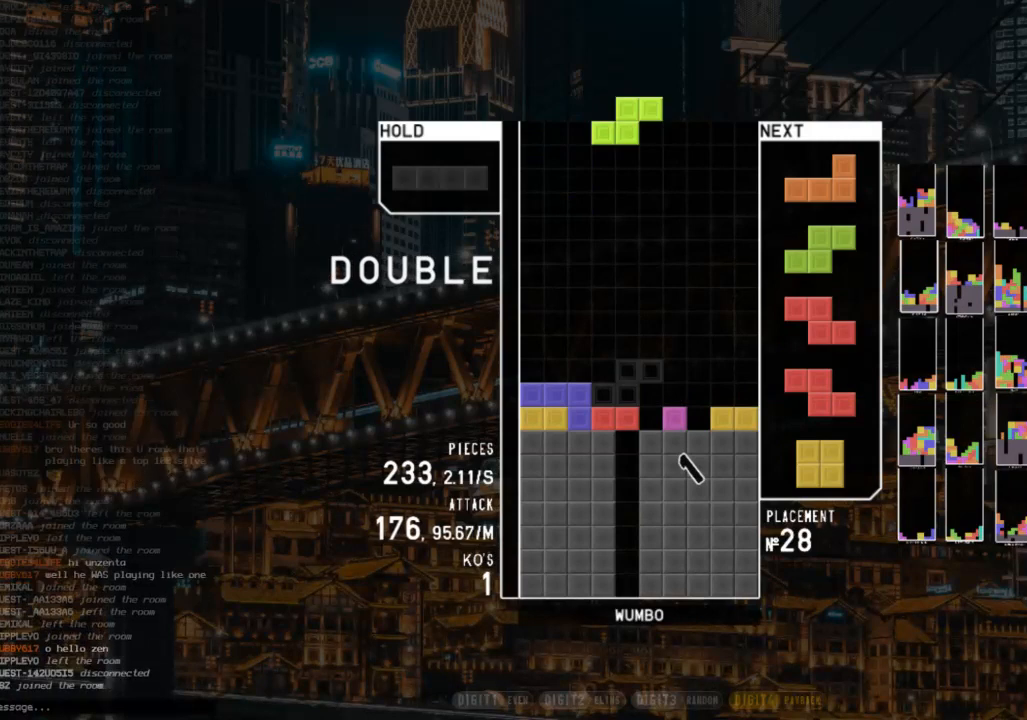
{"keys": [], "events": [[233, "right", "down"], [233, "x", "down"], [267, "right", "up"], [333, "x", "up"], [433, "right", "down"], [467, "right", "up"]]}
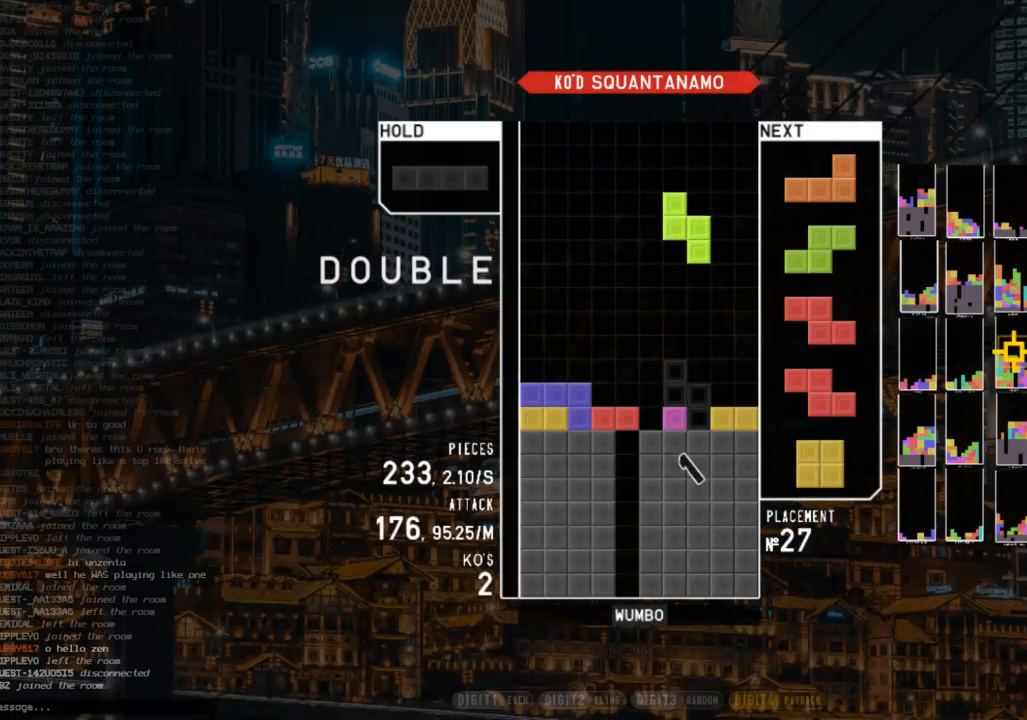
{"keys": ["right"], "events": [[100, "down", "down"], [200, "c", "down"], [200, "down", "up"], [267, "x", "down"], [333, "c", "up"], [333, "down", "down"], [400, "x", "up"], [433, "right", "down"], [500, "down", "up"]]}
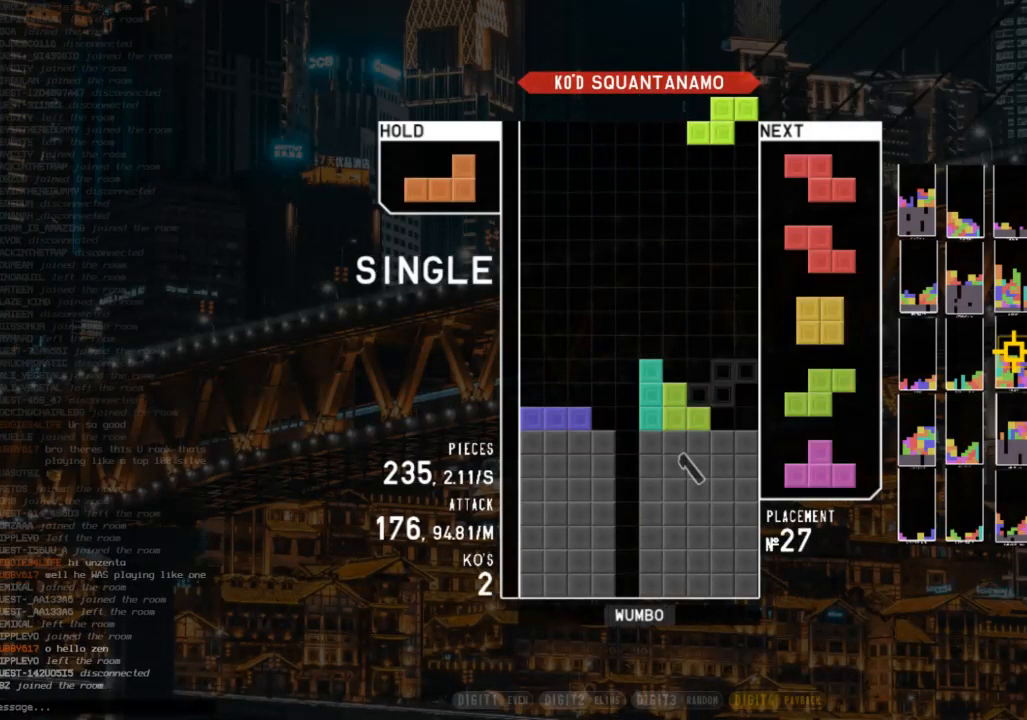
{"keys": ["down"], "events": [[33, "right", "up"], [133, "z", "down"], [167, "down", "down"], [233, "right", "down"], [233, "z", "up"], [267, "c", "down"], [267, "down", "up"], [300, "z", "down"], [400, "c", "up"], [400, "right", "up"], [467, "z", "up"], [500, "down", "down"]]}
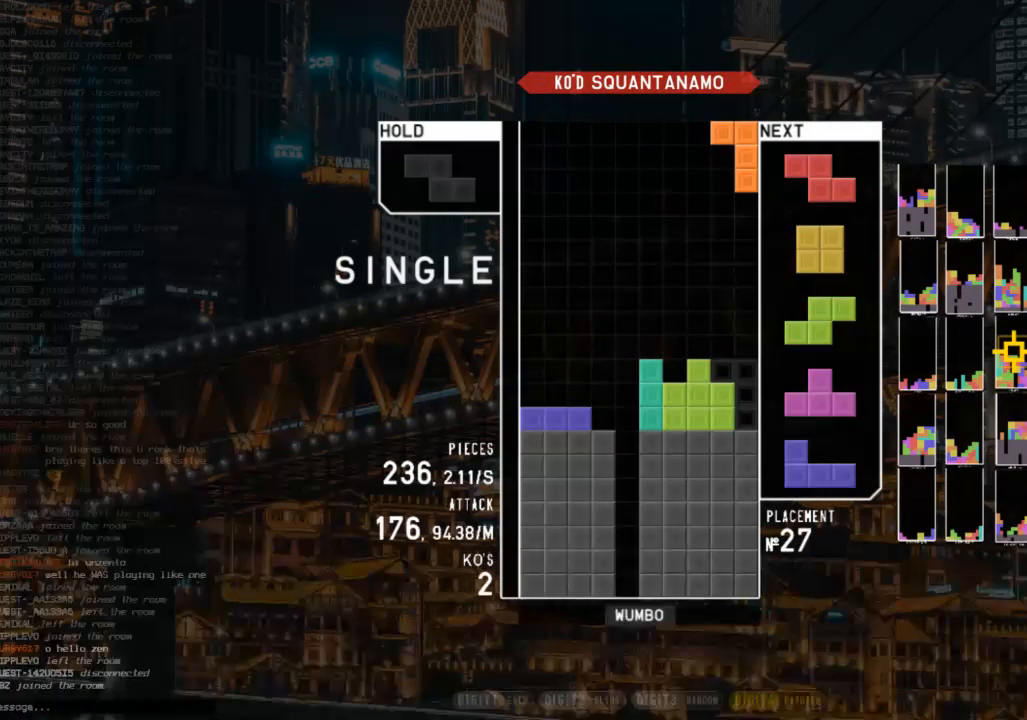
{"keys": [], "events": [[100, "down", "up"], [233, "left", "down"], [267, "down", "down"], [333, "down", "up"], [500, "left", "up"]]}
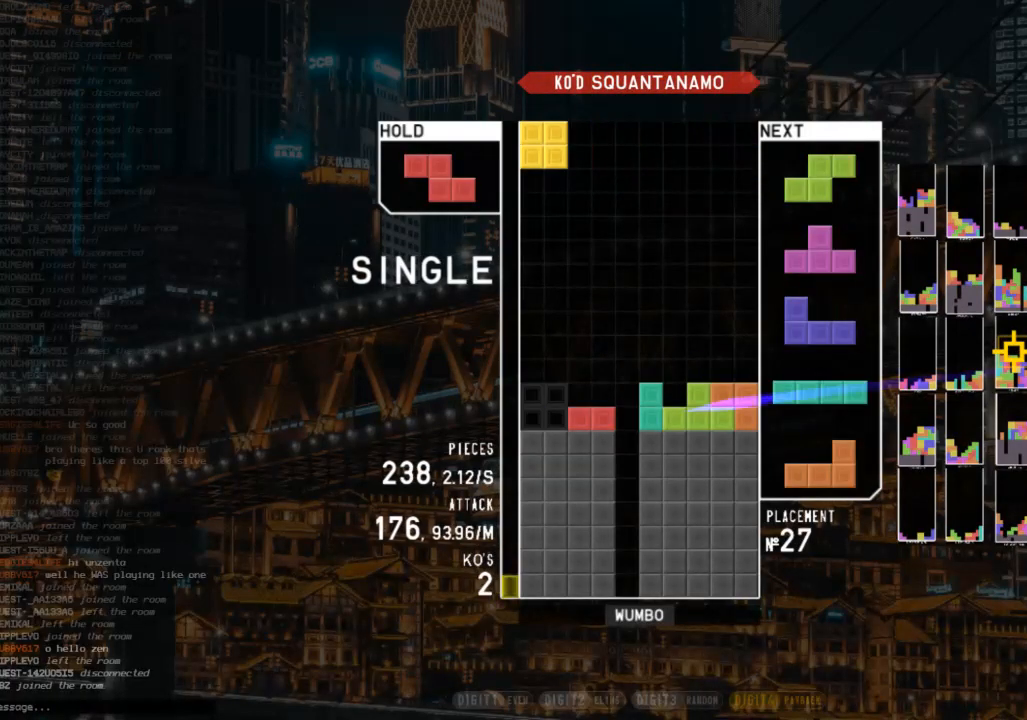
{"keys": ["down"], "events": [[100, "down", "down"], [200, "c", "down"], [200, "down", "up"], [200, "left", "down"], [400, "c", "up"], [400, "left", "up"], [400, "right", "down"], [433, "down", "down"], [433, "right", "up"]]}
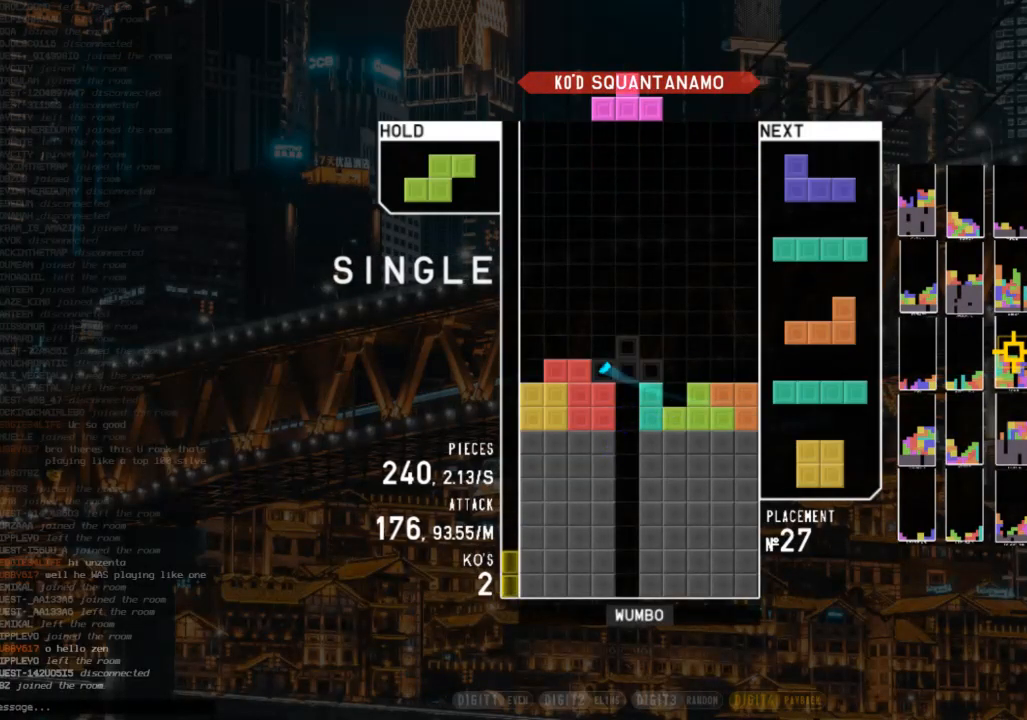
{"keys": ["c", "right"], "events": [[33, "down", "up"], [467, "c", "down"], [500, "right", "down"]]}
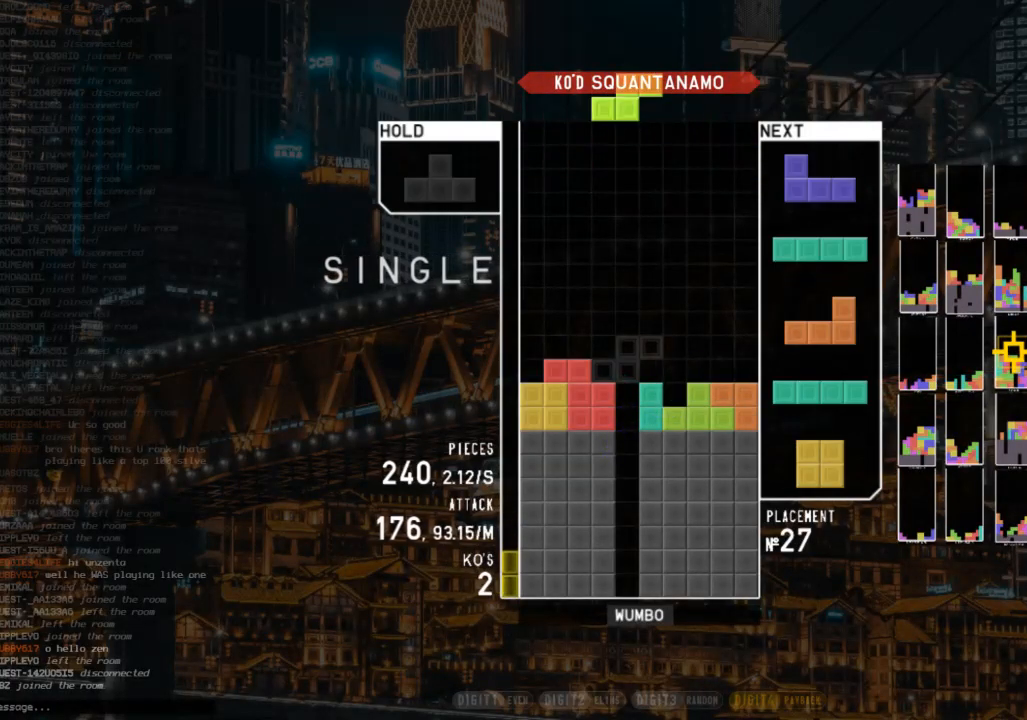
{"keys": ["right", "z"], "events": [[33, "x", "down"], [100, "c", "up"], [100, "right", "up"], [133, "x", "up"], [267, "down", "down"], [333, "right", "down"], [367, "down", "up"], [433, "z", "down"]]}
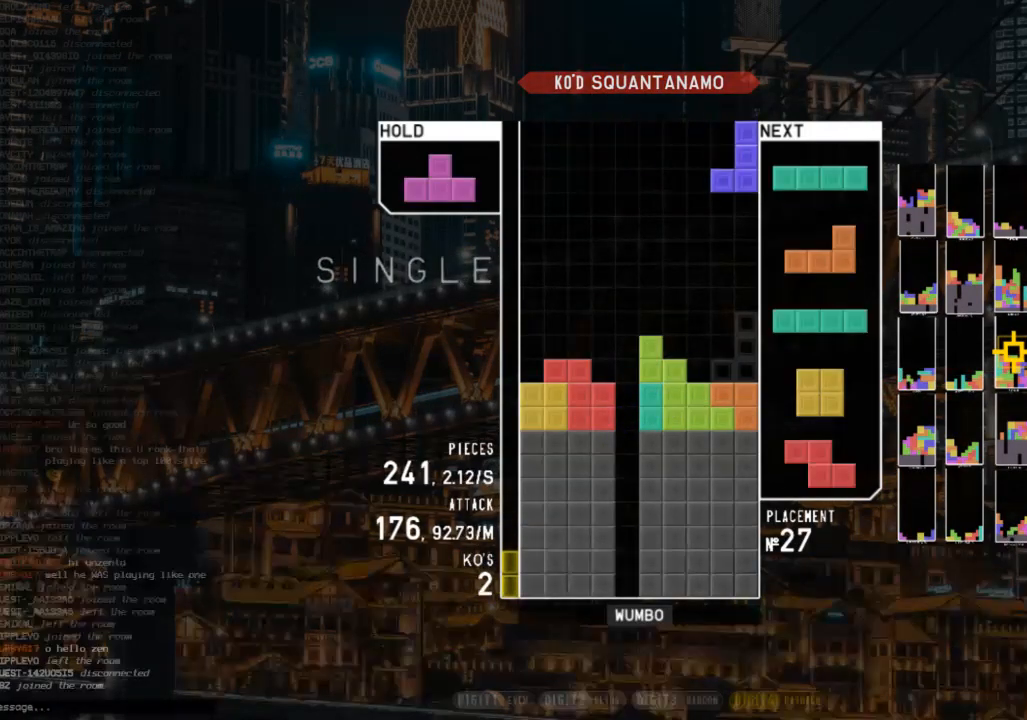
{"keys": ["down"], "events": [[33, "right", "up"], [33, "z", "up"], [67, "down", "down"], [167, "down", "up"], [200, "z", "down"], [333, "z", "up"], [433, "down", "down"]]}
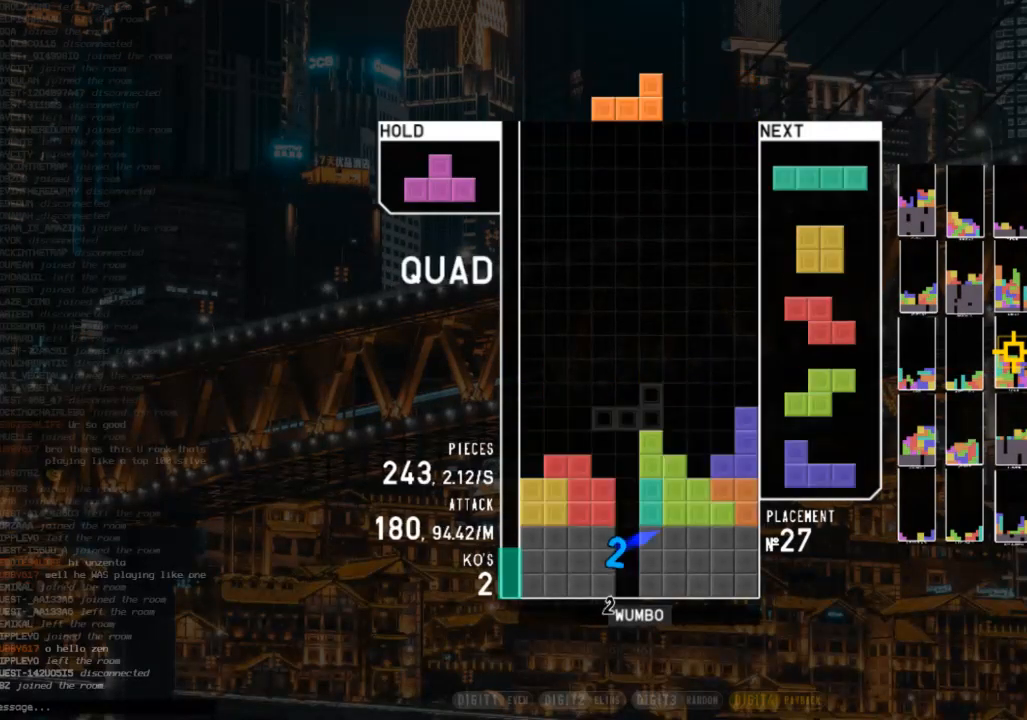
{"keys": [], "events": [[33, "down", "up"], [33, "left", "down"], [133, "shift", "down"], [267, "left", "up"], [267, "shift", "up"], [400, "down", "down"], [500, "down", "up"]]}
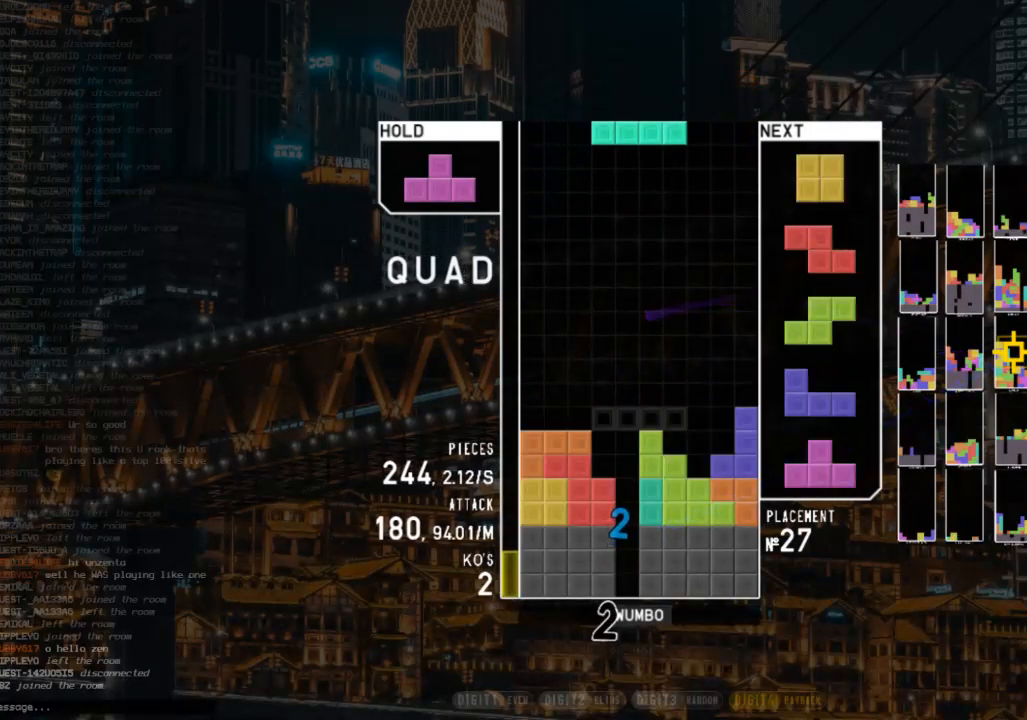
{"keys": ["down", "left"], "events": [[133, "z", "down"], [300, "down", "down"], [300, "z", "up"], [333, "down", "up"], [433, "left", "down"], [467, "down", "down"]]}
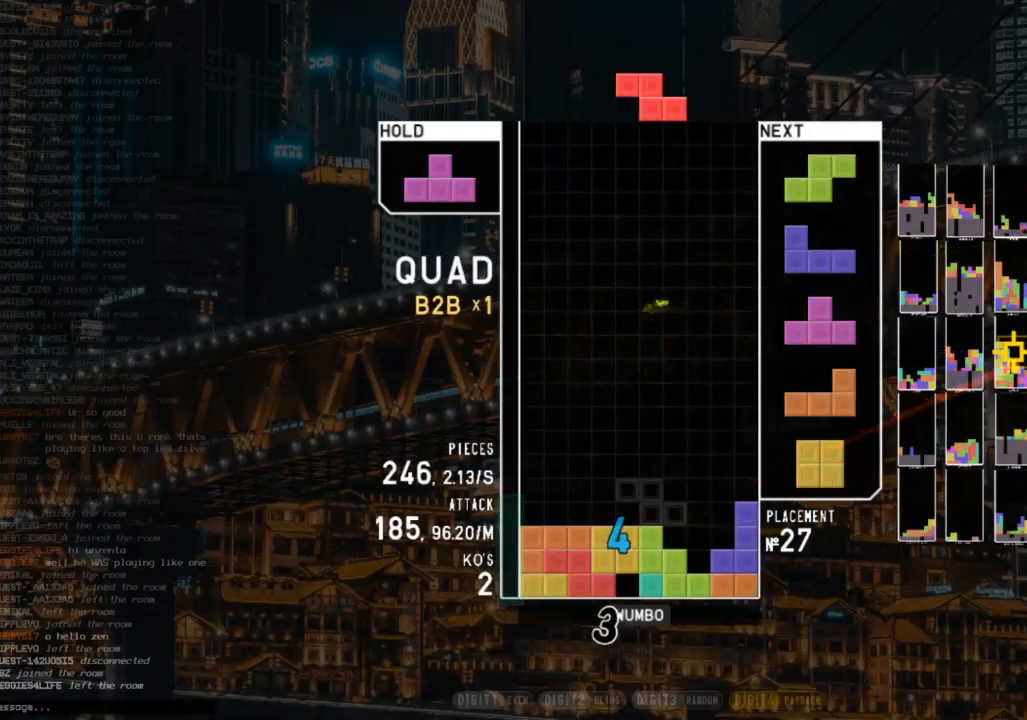
{"keys": ["up"], "events": [[33, "left", "up"], [33, "right", "down"], [67, "down", "up"], [67, "x", "down"], [167, "down", "down"], [167, "x", "up"], [267, "c", "down"], [267, "down", "up"], [333, "c", "up"], [400, "right", "up"], [433, "left", "down"], [433, "up", "down"], [500, "left", "up"]]}
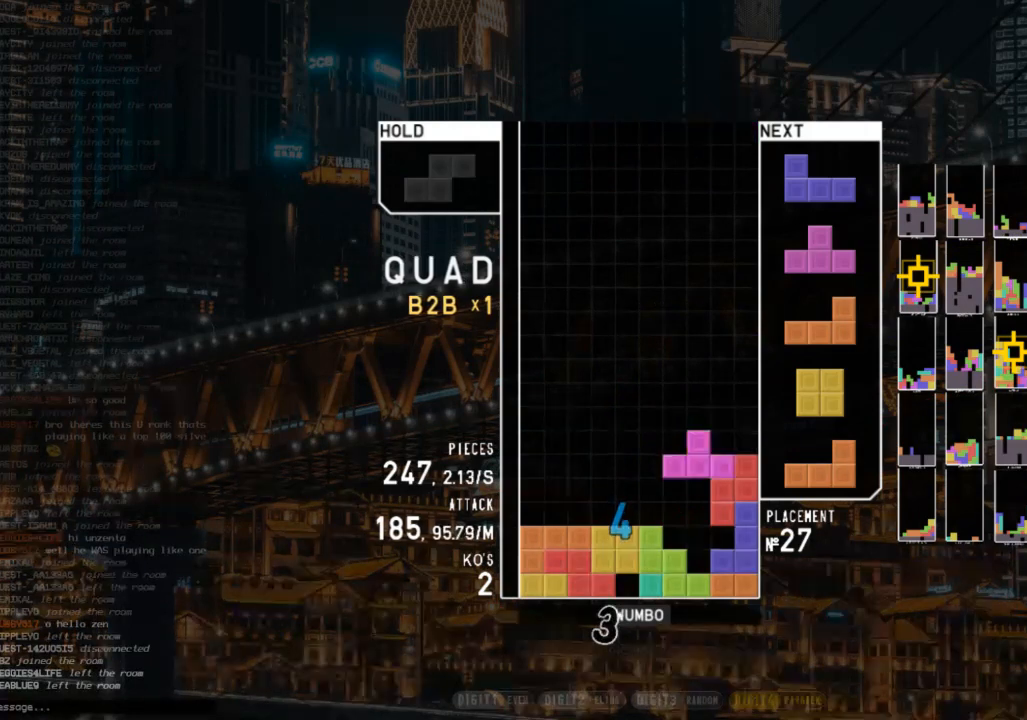
{"keys": [], "events": [[33, "z", "down"], [133, "z", "up"], [300, "up", "up"], [300, "z", "down"], [500, "z", "up"]]}
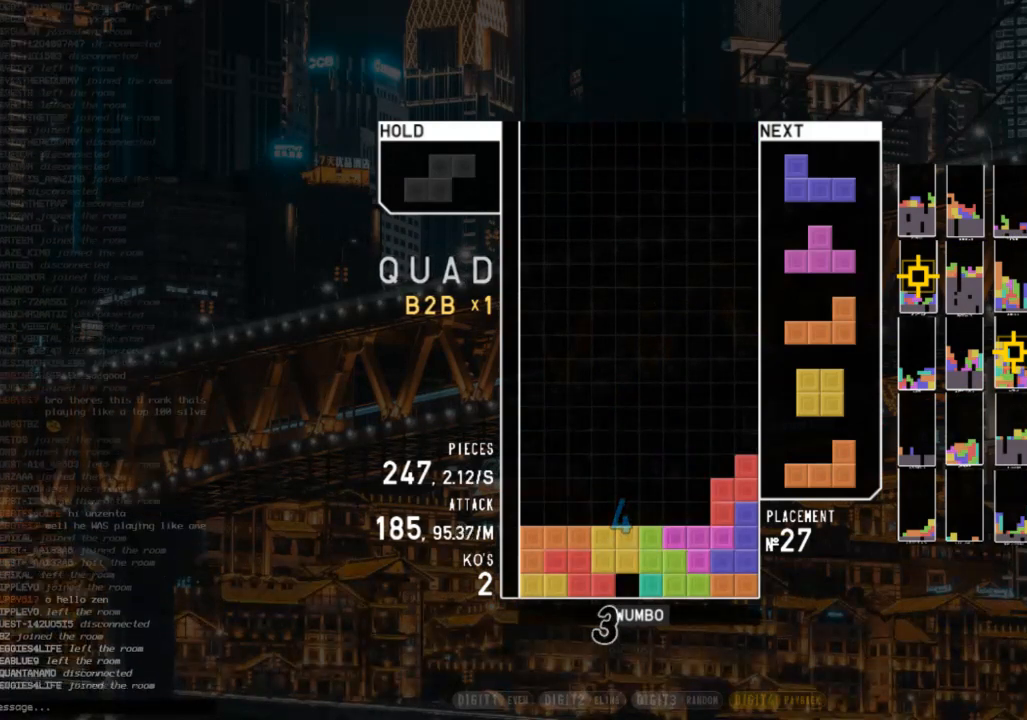
{"keys": ["down"], "events": [[33, "down", "down"], [133, "c", "down"], [133, "down", "up"], [233, "right", "down"], [233, "x", "down"], [267, "c", "up"], [333, "right", "up"], [367, "x", "up"], [433, "down", "down"]]}
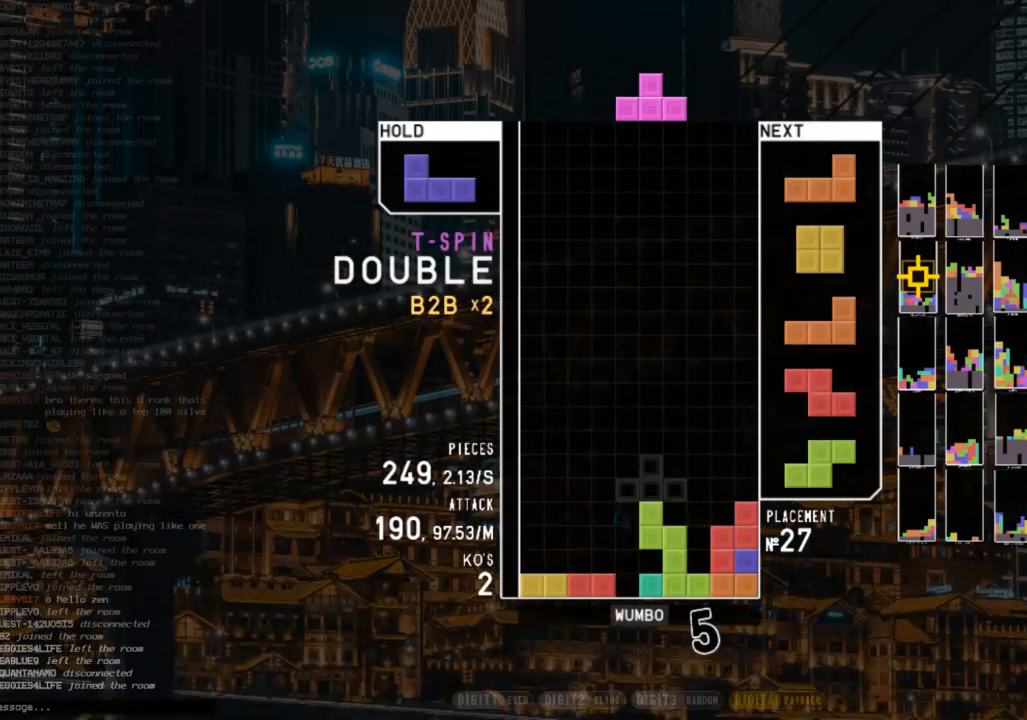
{"keys": ["down", "left"], "events": [[33, "right", "down"], [67, "c", "down"], [67, "down", "up"], [100, "x", "down"], [167, "c", "up"], [167, "right", "up"], [200, "left", "down"], [267, "down", "down"], [267, "x", "up"], [333, "down", "up"], [500, "down", "down"]]}
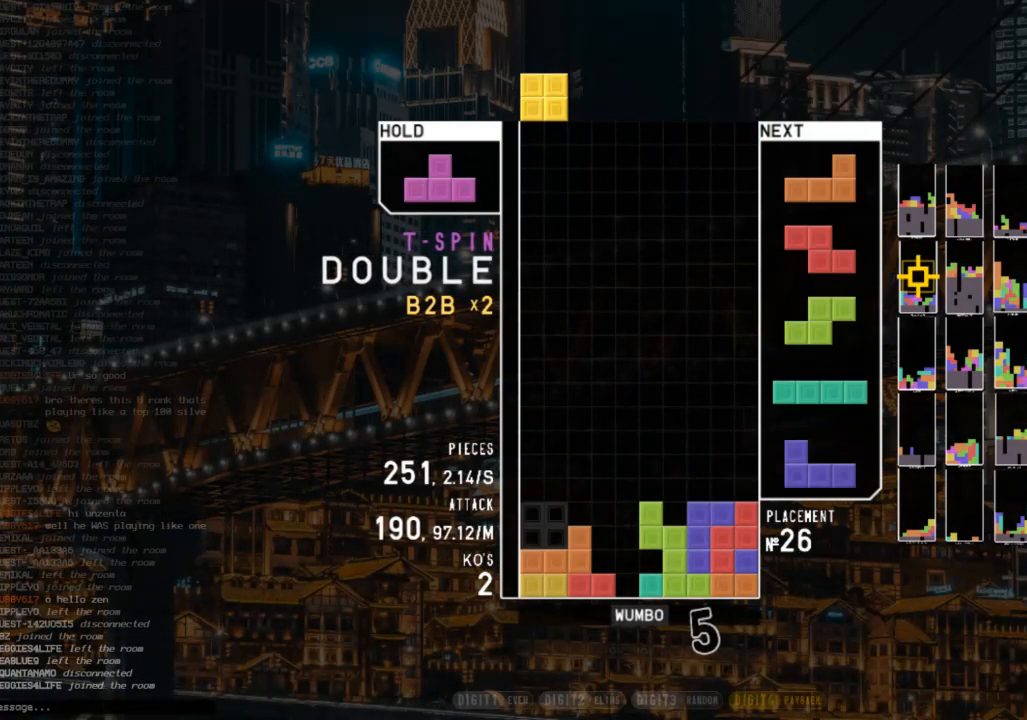
{"keys": ["up"], "events": [[67, "down", "up"], [167, "down", "down"], [167, "left", "up"], [267, "down", "up"], [300, "c", "down"], [367, "left", "down"], [367, "up", "down"], [400, "x", "down"], [467, "c", "up"], [467, "left", "up"], [500, "x", "up"]]}
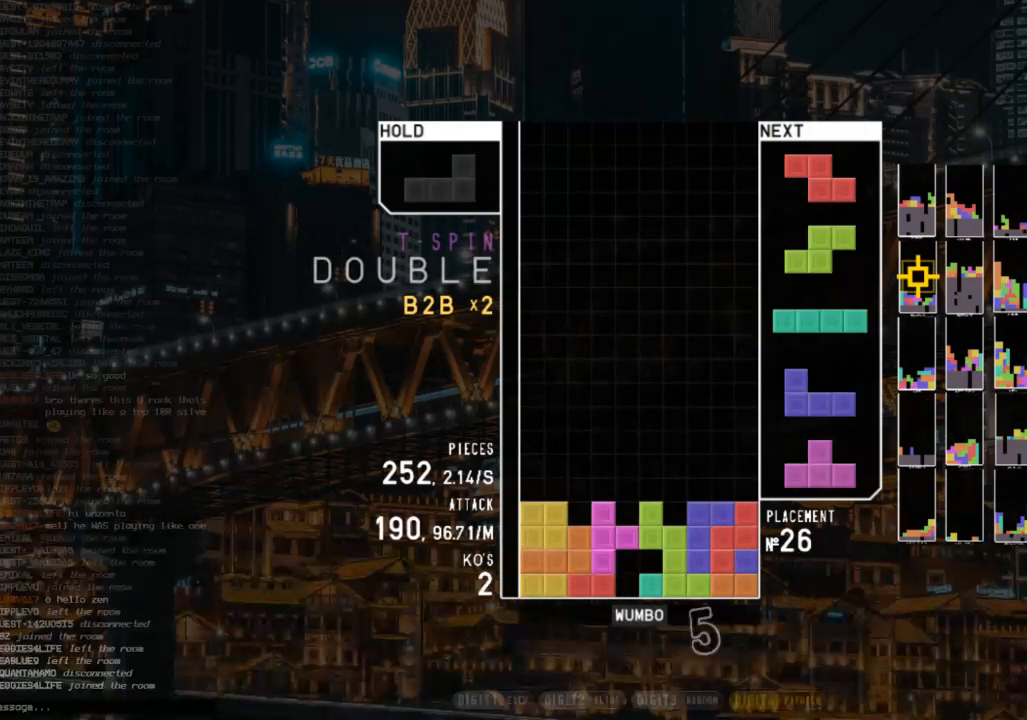
{"keys": ["right"], "events": [[100, "up", "up"], [100, "x", "down"], [367, "down", "down"], [367, "x", "up"], [467, "down", "up"], [467, "right", "down"]]}
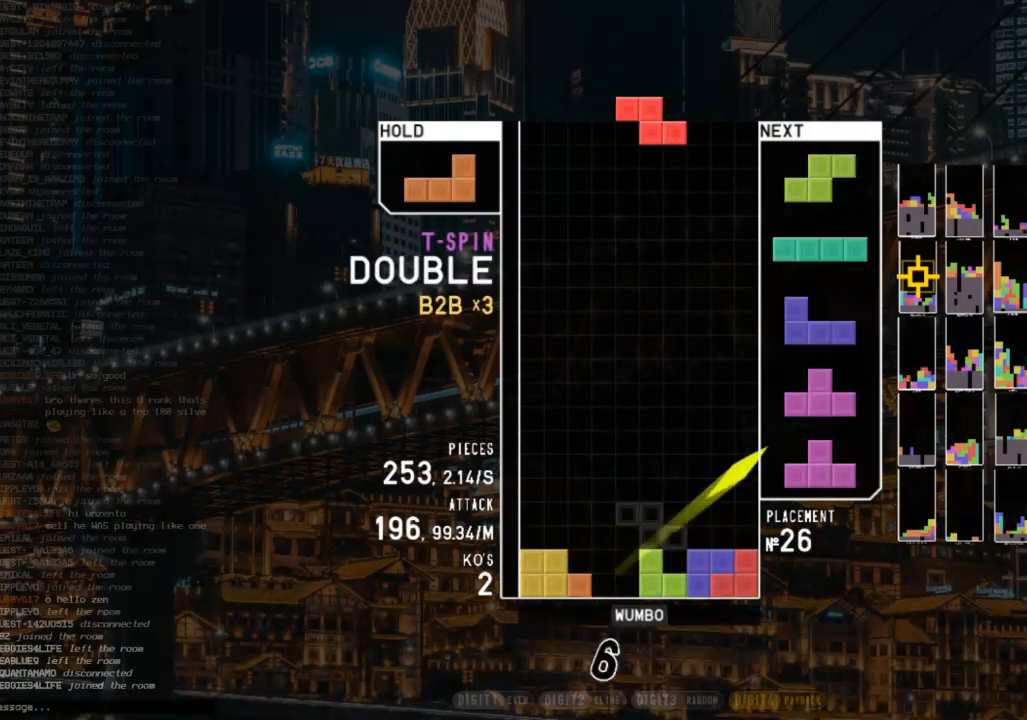
{"keys": ["left"], "events": [[33, "c", "down"], [100, "right", "up"], [100, "shift", "down"], [167, "c", "up"], [200, "left", "down"], [267, "left", "up"], [267, "shift", "up"], [333, "down", "down"], [400, "down", "up"], [400, "z", "down"], [500, "left", "down"], [500, "z", "up"]]}
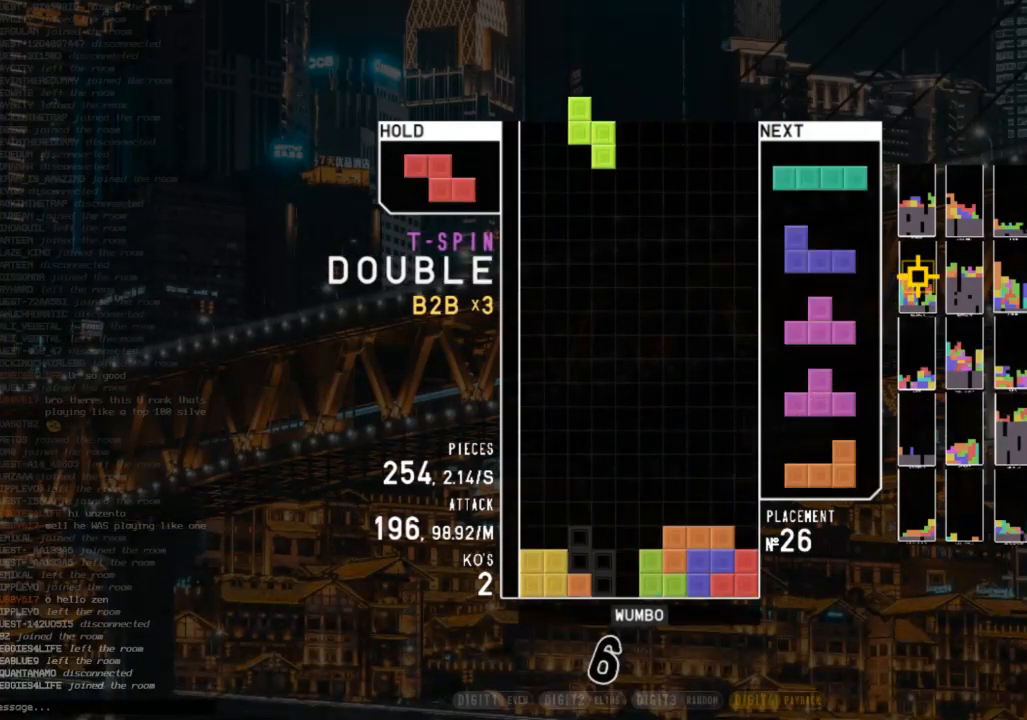
{"keys": [], "events": [[33, "down", "down"], [33, "left", "up"], [133, "down", "up"], [133, "right", "down"], [133, "x", "down"], [233, "right", "up"], [233, "x", "up"]]}
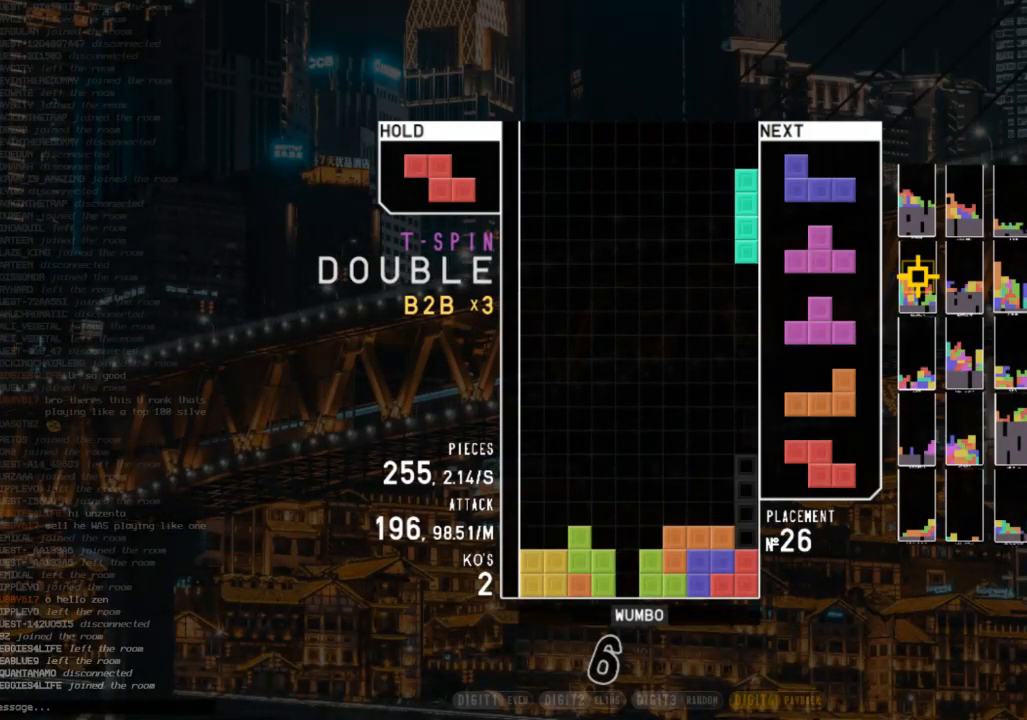
{"keys": ["left"], "events": [[133, "left", "down"]]}
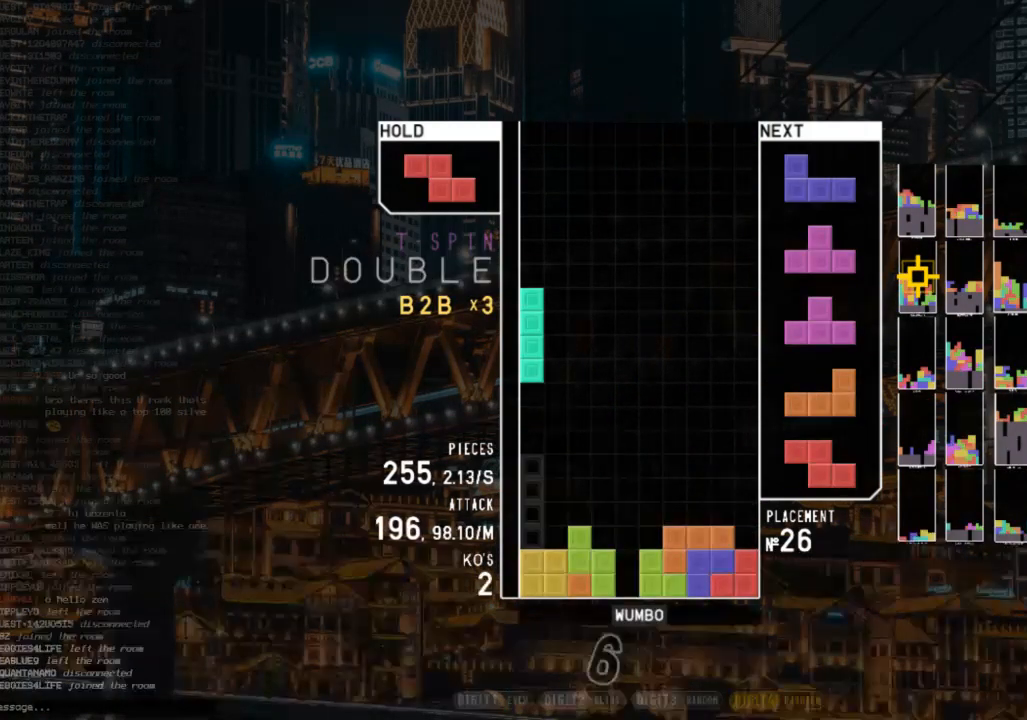
{"keys": [], "events": [[167, "down", "down"], [167, "left", "up"], [267, "right", "down"], [300, "down", "up"], [300, "shift", "down"], [400, "right", "up"], [433, "shift", "up"]]}
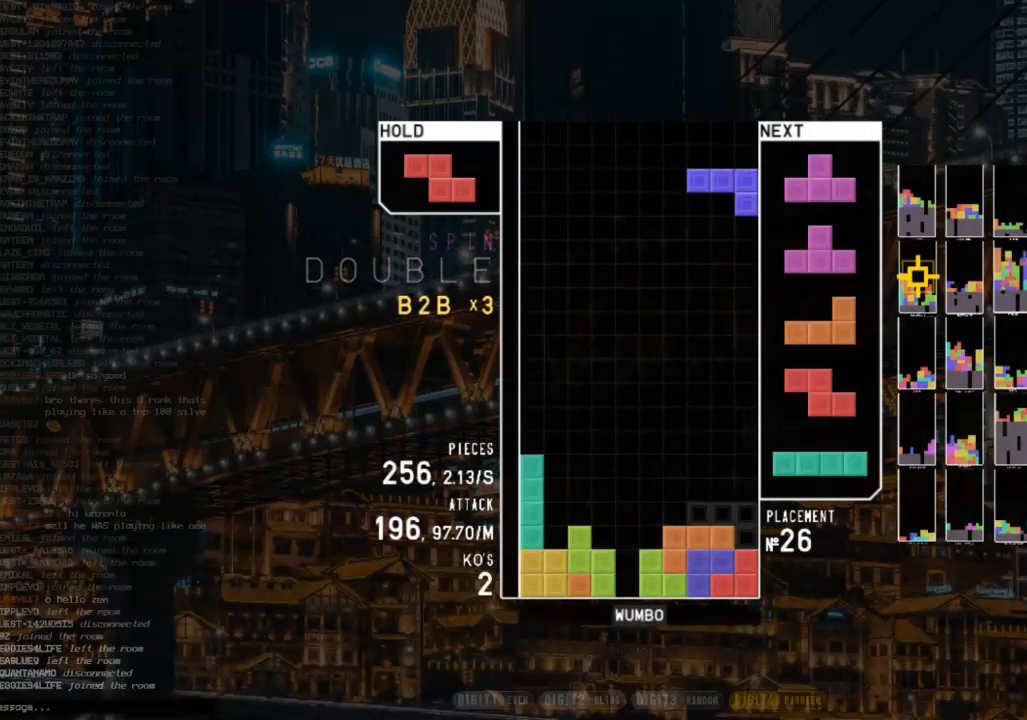
{"keys": ["c"], "events": [[33, "down", "down"], [133, "down", "up"], [367, "c", "down"]]}
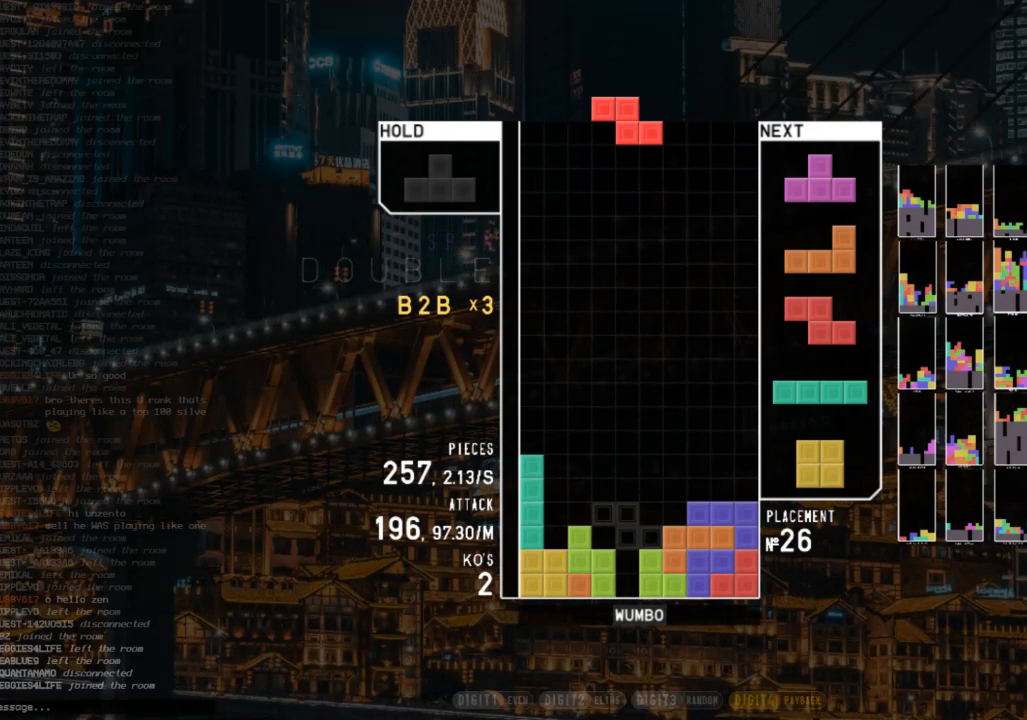
{"keys": ["right"], "events": [[33, "c", "up"], [433, "right", "down"]]}
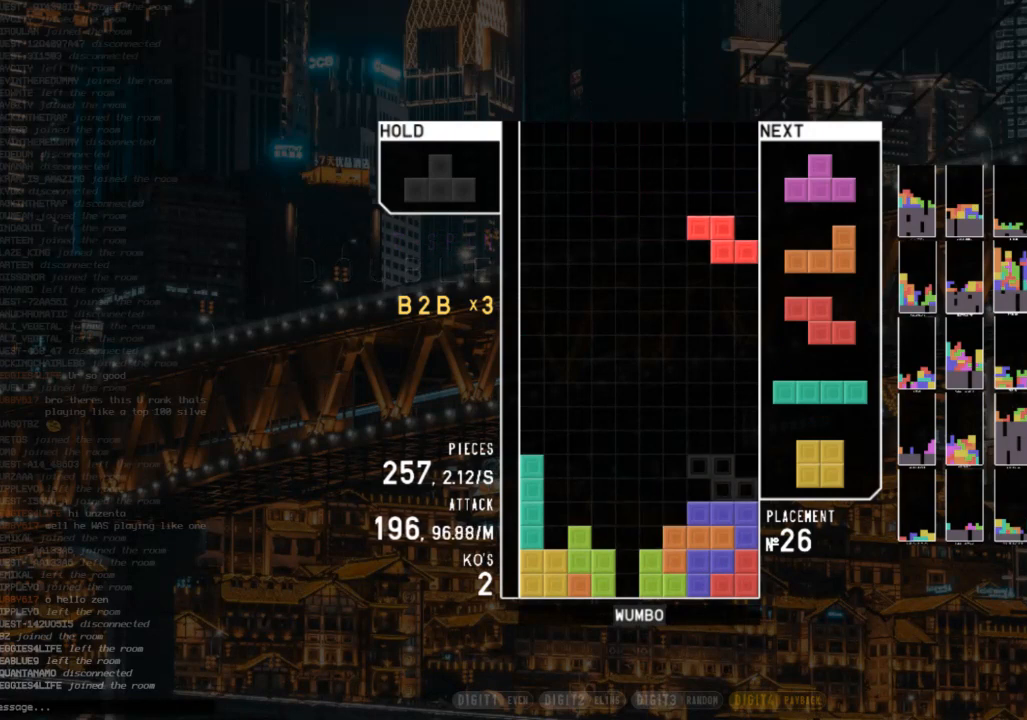
{"keys": [], "events": [[67, "right", "up"], [100, "left", "down"], [167, "left", "up"], [167, "z", "down"], [300, "z", "up"]]}
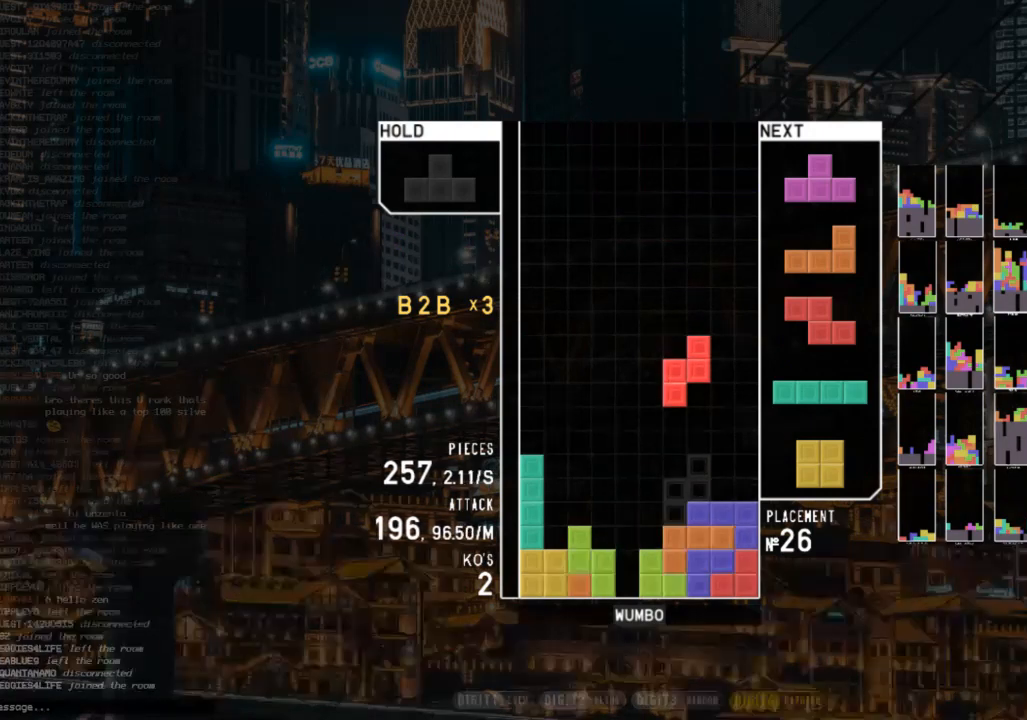
{"keys": ["x"], "events": [[33, "down", "down"], [133, "left", "down"], [167, "down", "up"], [367, "left", "up"], [500, "x", "down"]]}
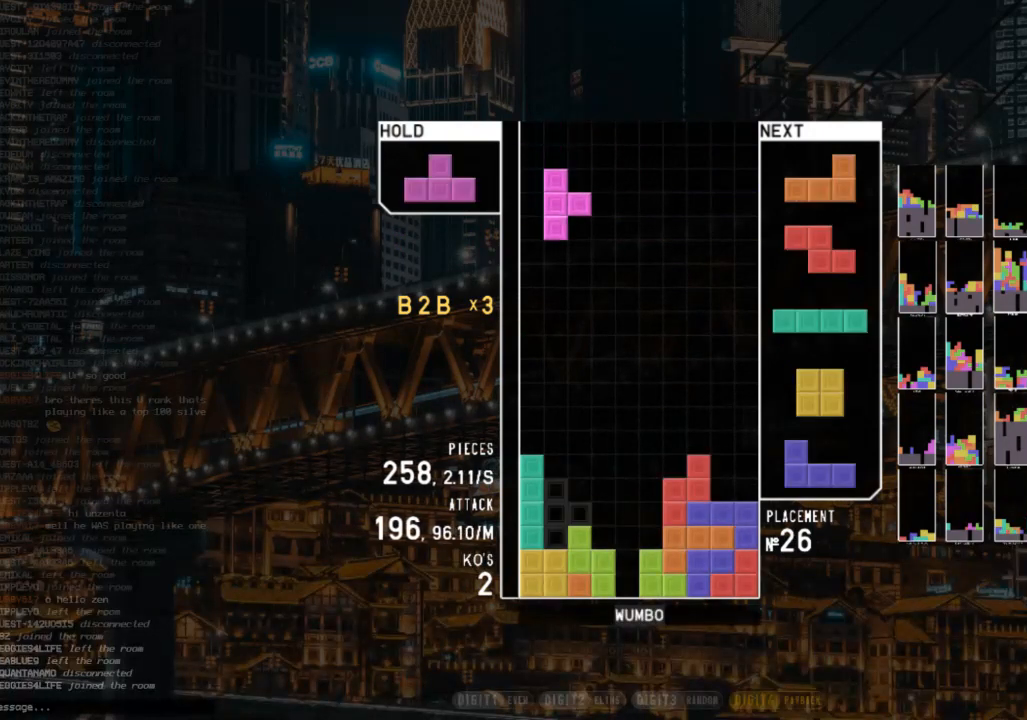
{"keys": [], "events": [[267, "x", "up"]]}
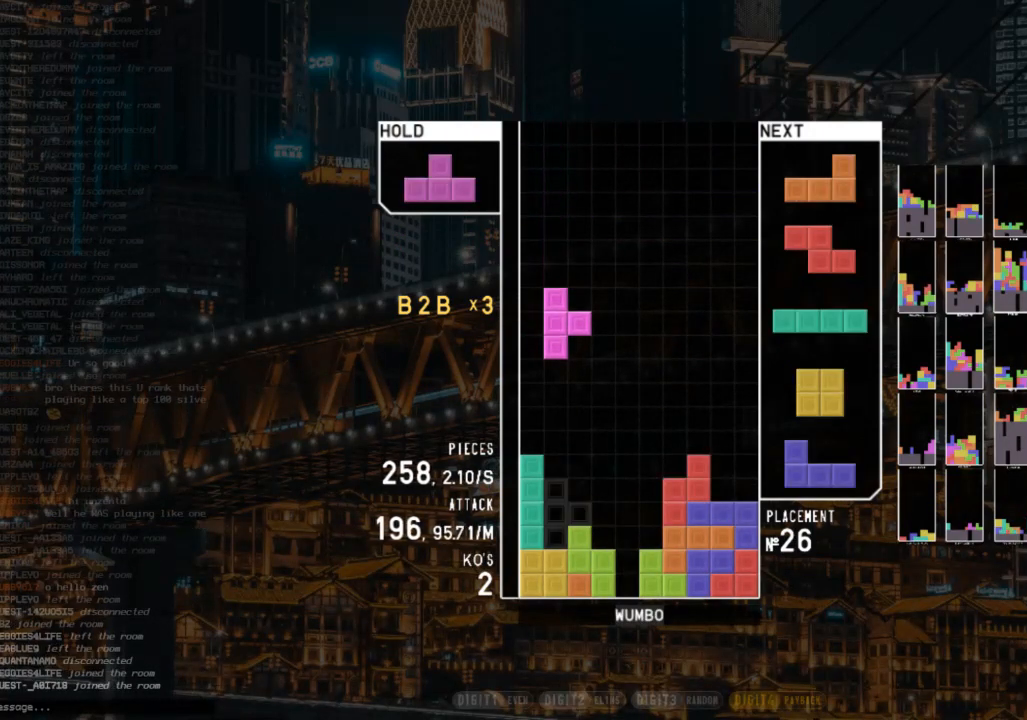
{"keys": [], "events": [[200, "down", "down"], [300, "down", "up"]]}
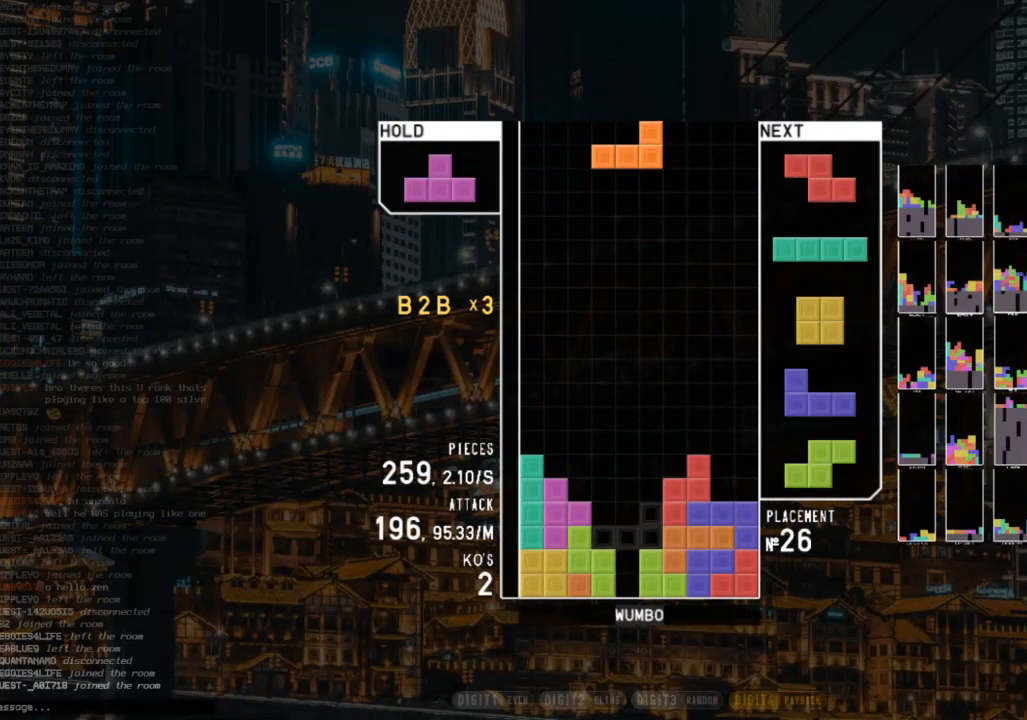
{"keys": [], "events": [[300, "left", "down"], [300, "z", "down"], [400, "left", "up"], [467, "z", "up"]]}